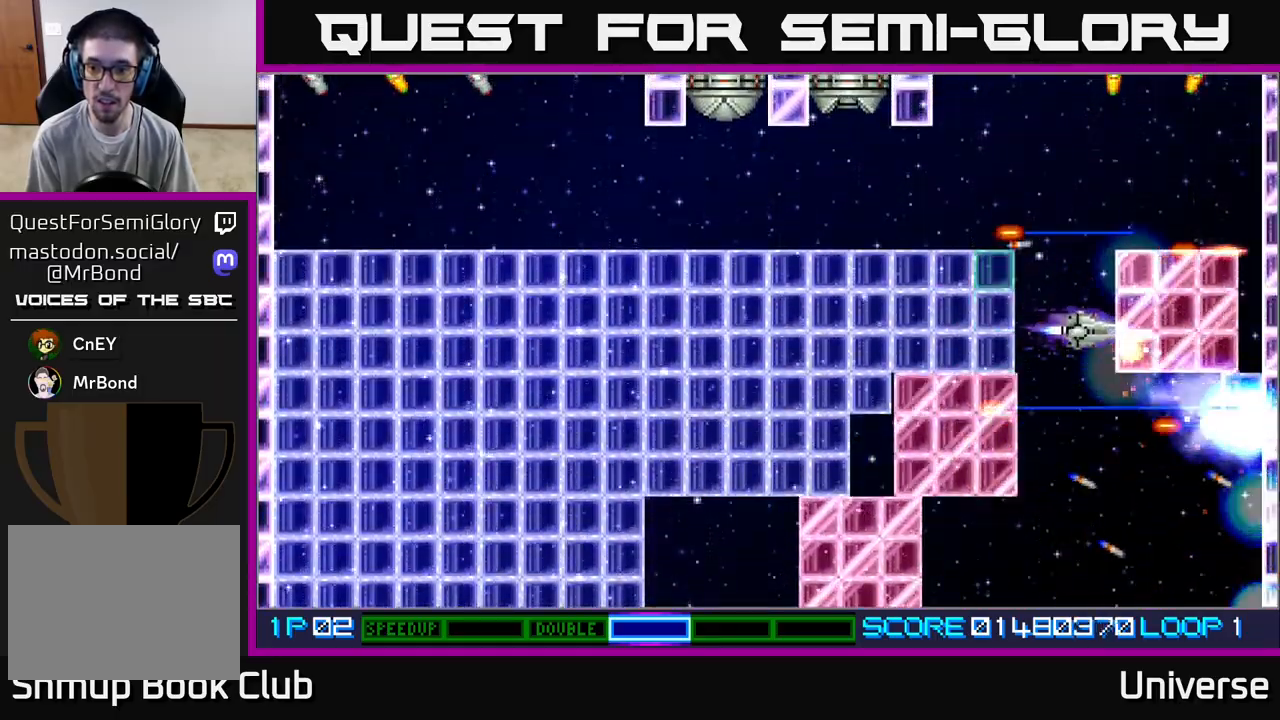
Gameplay with a controller (Xbox layout); each line is a JSON object with the inputs held at the frame after it. "events" lists button and stick changes between this image and that frame as [ms after this image, input, new state], when the widget could be followed in between. Not read: right_stick.
{"buttons": ["A", "R1"], "left_stick": "center", "events": [[67, "R1", "down"], [83, "DPAD_RIGHT", "down"], [150, "DPAD_RIGHT", "up"], [317, "DPAD_LEFT", "down"], [350, "DPAD_UP", "up"], [383, "DPAD_LEFT", "up"]]}
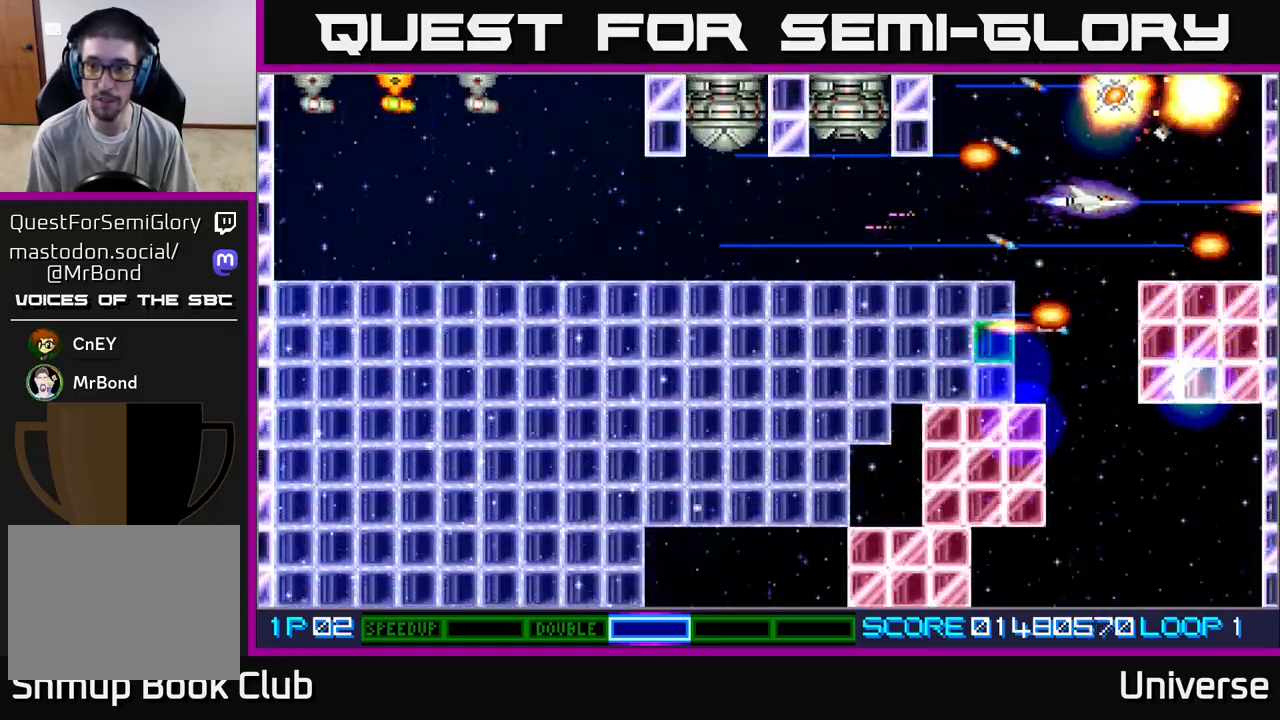
{"buttons": ["A", "DPAD_UP"], "left_stick": "center", "events": [[17, "DPAD_RIGHT", "down"], [17, "DPAD_UP", "down"], [83, "R1", "up"], [100, "DPAD_UP", "up"], [133, "DPAD_DOWN", "down"], [133, "DPAD_RIGHT", "up"], [183, "DPAD_DOWN", "up"], [300, "DPAD_RIGHT", "down"], [350, "DPAD_UP", "down"], [433, "DPAD_UP", "up"], [467, "DPAD_UP", "down"], [483, "DPAD_RIGHT", "up"]]}
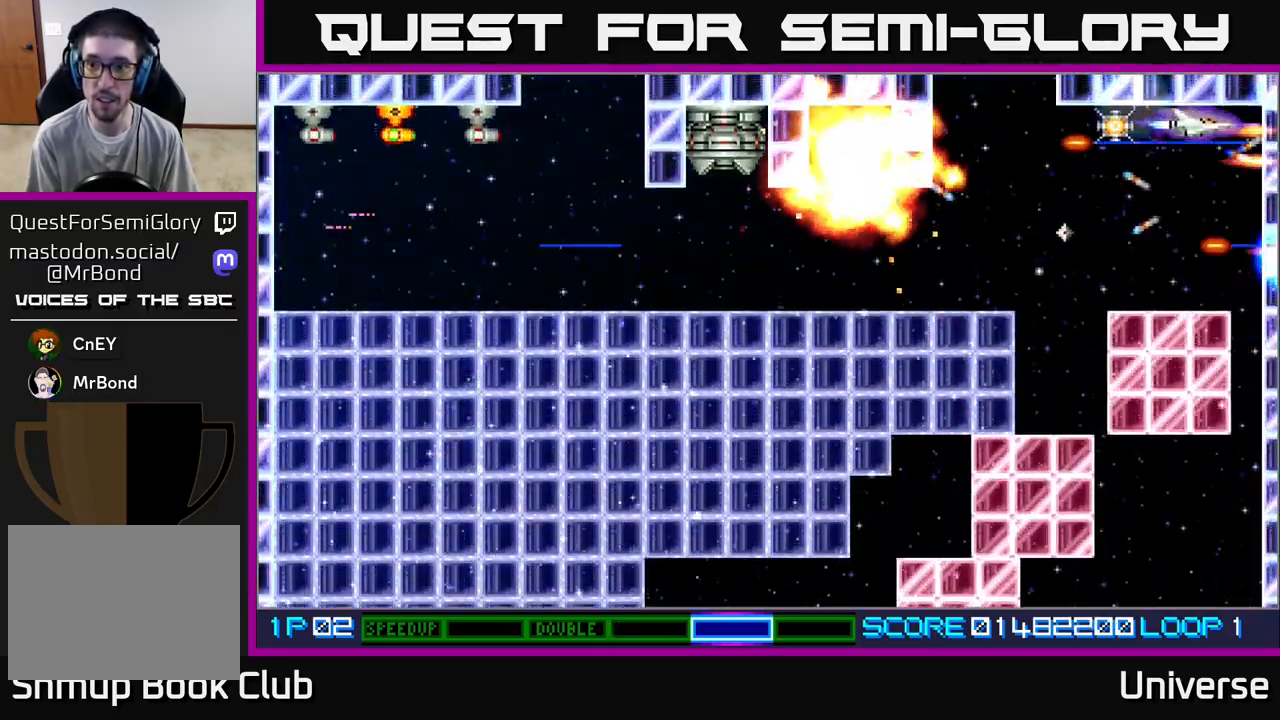
{"buttons": ["A", "DPAD_DOWN", "DPAD_RIGHT"], "left_stick": "center", "events": [[17, "DPAD_LEFT", "down"], [83, "DPAD_UP", "up"], [117, "DPAD_DOWN", "down"], [333, "DPAD_DOWN", "up"], [433, "DPAD_DOWN", "down"], [467, "DPAD_LEFT", "up"], [483, "DPAD_RIGHT", "down"]]}
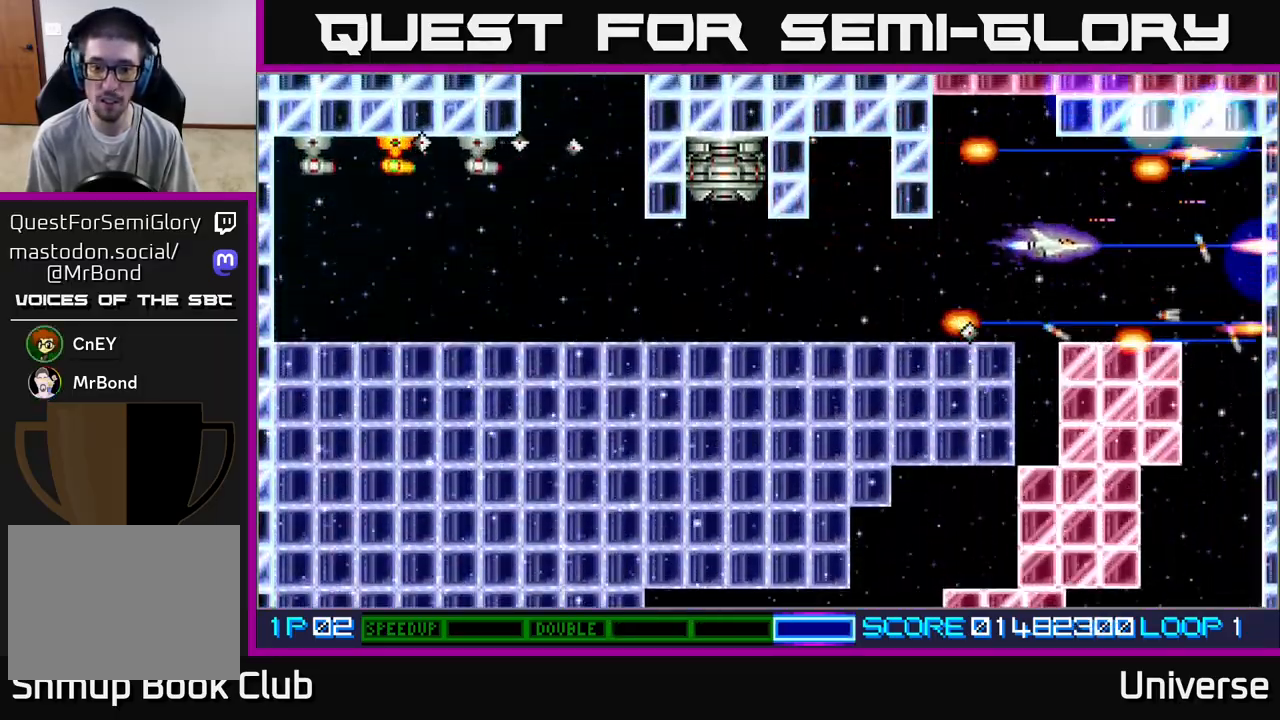
{"buttons": ["A", "DPAD_DOWN", "DPAD_LEFT"], "left_stick": "center", "events": [[33, "DPAD_RIGHT", "up"], [50, "DPAD_DOWN", "up"], [50, "DPAD_LEFT", "down"], [117, "DPAD_DOWN", "down"], [167, "R1", "down"], [233, "DPAD_DOWN", "up"], [367, "R1", "up"], [433, "DPAD_DOWN", "down"]]}
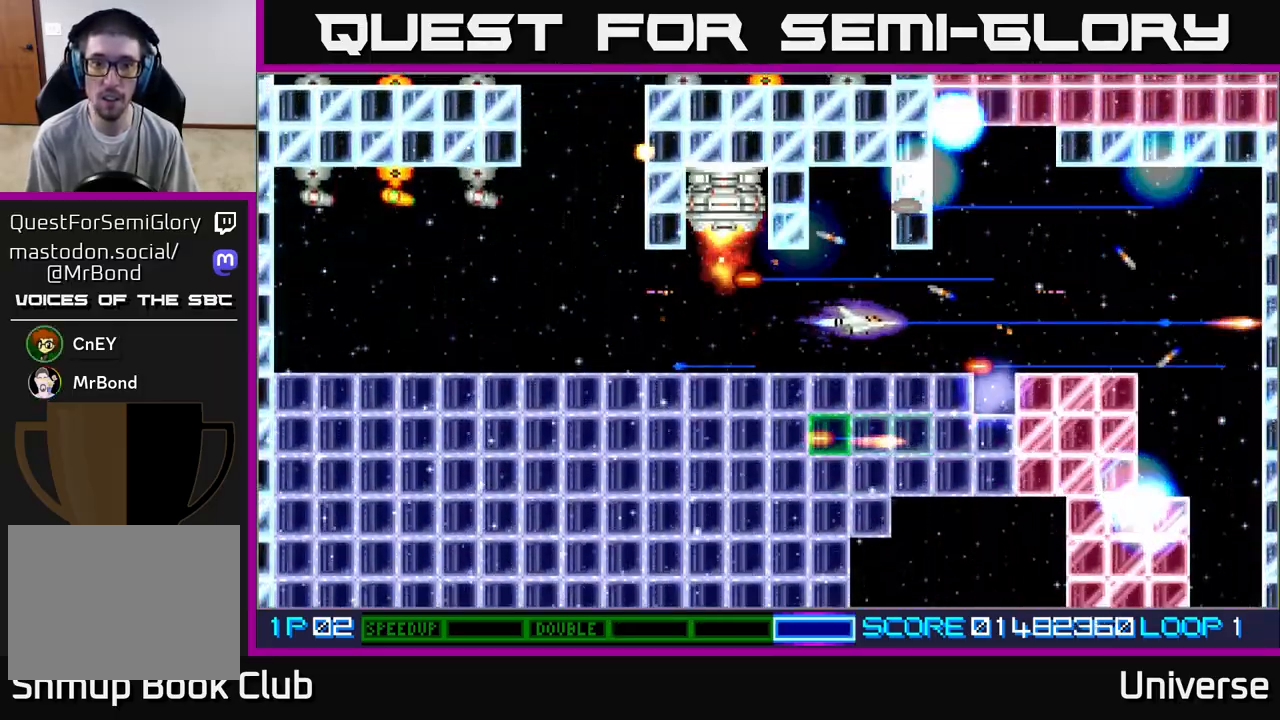
{"buttons": ["A", "R1", "DPAD_LEFT"], "left_stick": "center", "events": [[17, "DPAD_DOWN", "up"], [133, "R1", "down"]]}
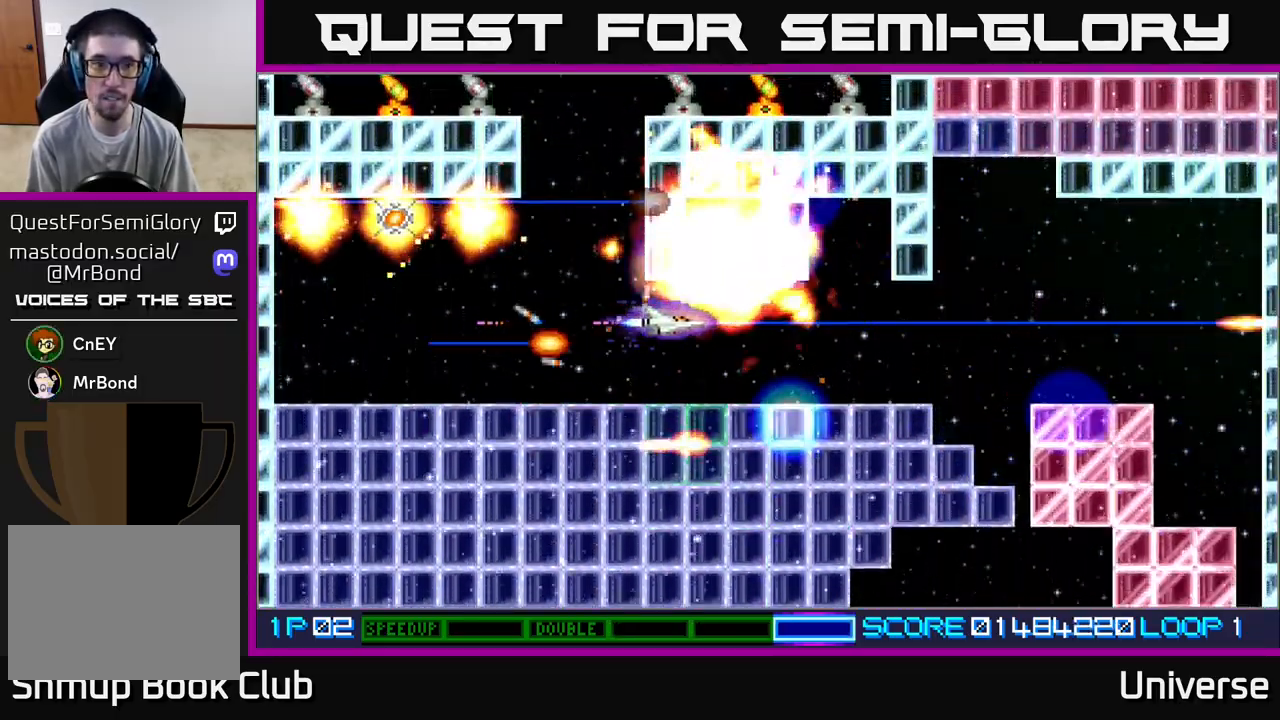
{"buttons": ["A", "R1", "DPAD_LEFT"], "left_stick": "center", "events": [[50, "R1", "up"], [100, "DPAD_DOWN", "down"], [117, "DPAD_DOWN", "up"], [317, "DPAD_DOWN", "down"], [317, "R1", "down"], [350, "DPAD_LEFT", "up"], [367, "DPAD_LEFT", "down"], [433, "DPAD_DOWN", "up"]]}
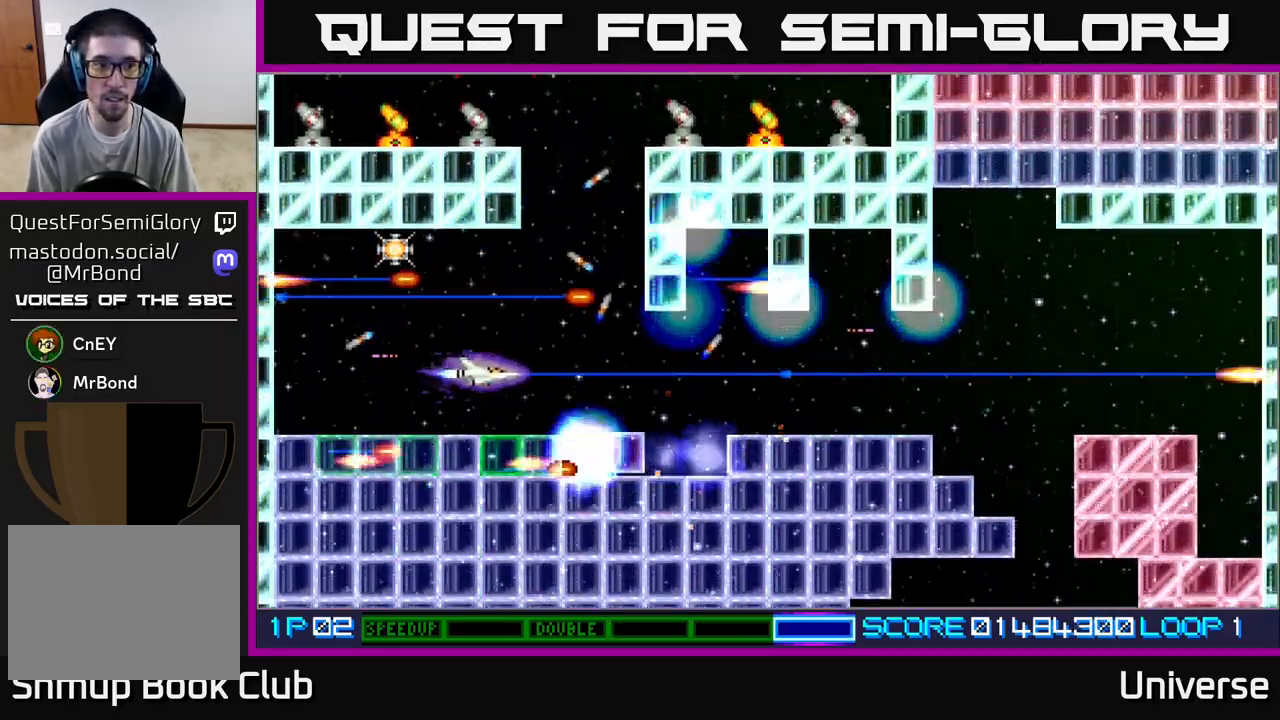
{"buttons": ["A", "R1"], "left_stick": "center", "events": [[133, "DPAD_DOWN", "down"], [167, "DPAD_LEFT", "up"], [233, "DPAD_DOWN", "up"], [267, "DPAD_LEFT", "down"], [333, "DPAD_LEFT", "up"]]}
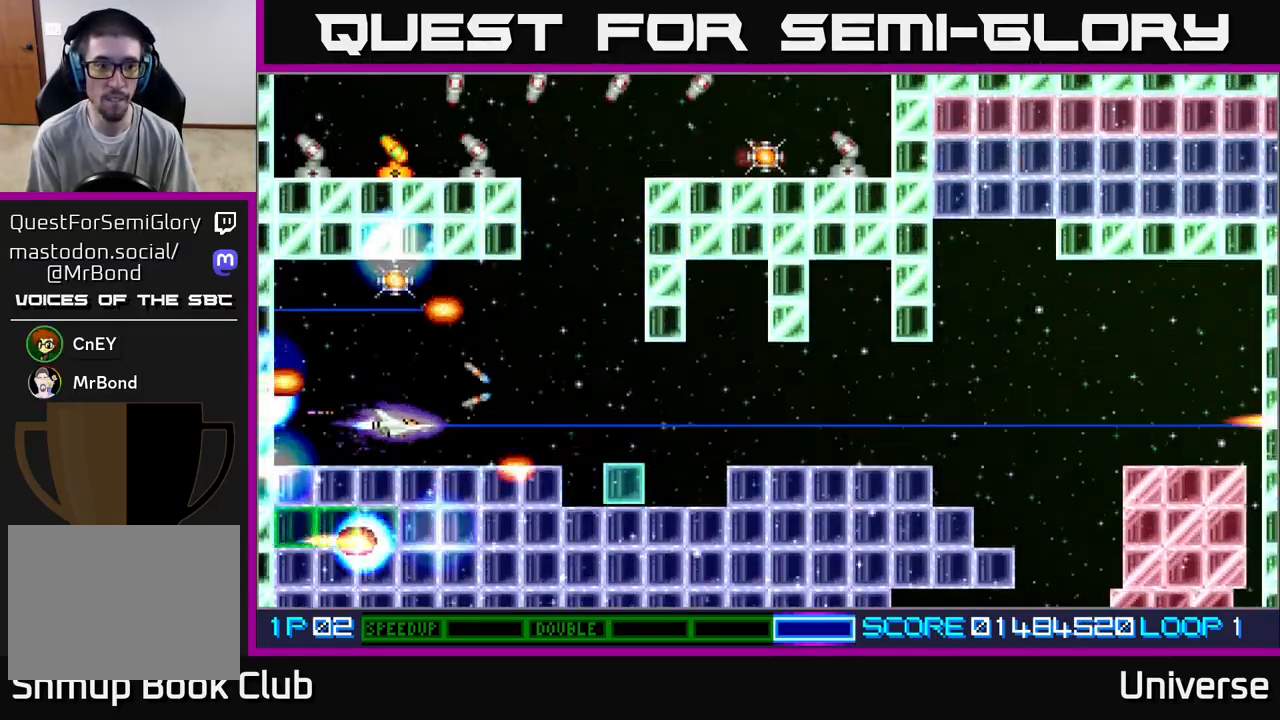
{"buttons": ["A", "DPAD_DOWN", "DPAD_RIGHT"], "left_stick": "center"}
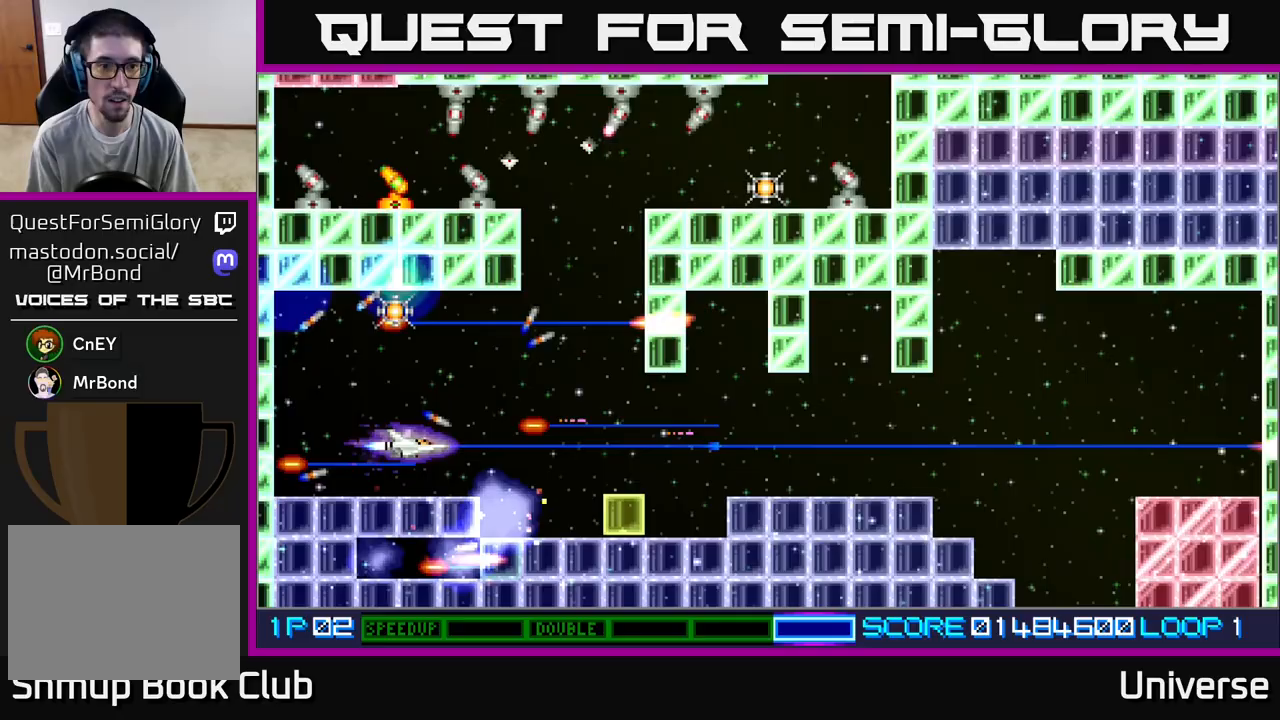
{"buttons": ["A", "R1"], "left_stick": "center", "events": [[50, "DPAD_DOWN", "up"], [200, "DPAD_UP", "down"], [383, "R1", "down"], [467, "DPAD_RIGHT", "up"], [483, "DPAD_UP", "up"]]}
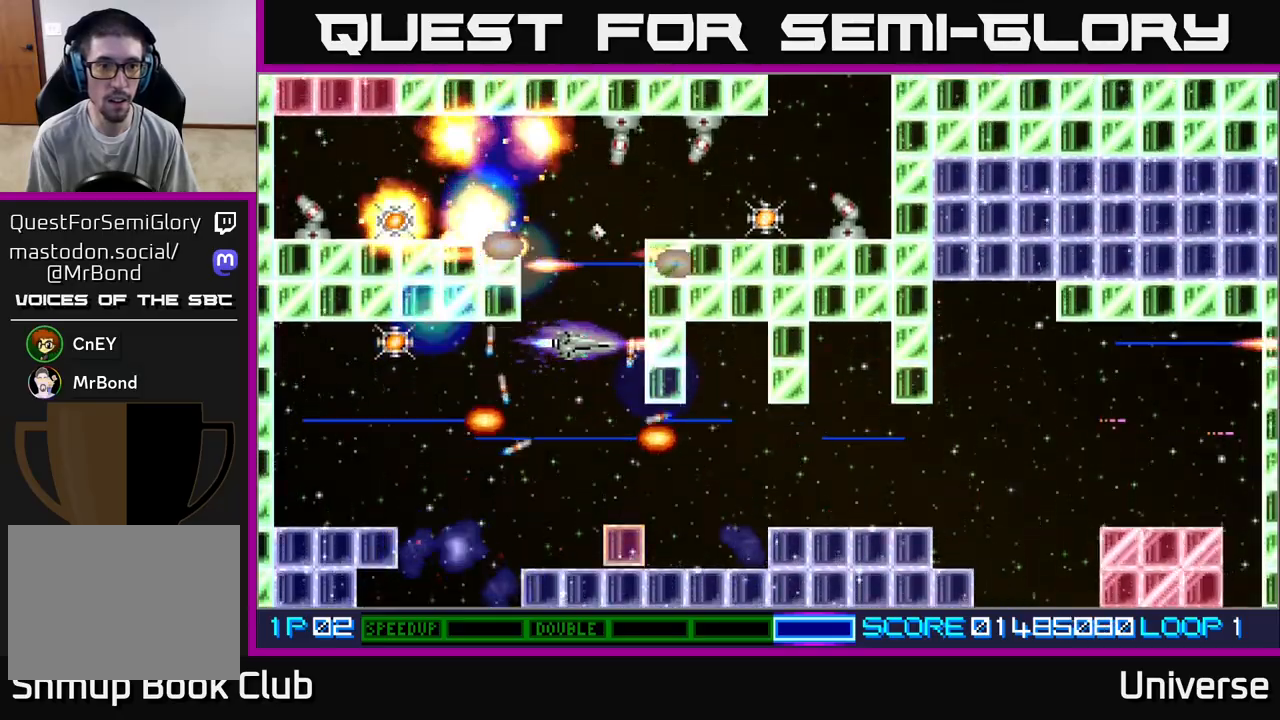
{"buttons": ["A", "R1", "DPAD_UP"], "left_stick": "center", "events": [[67, "DPAD_LEFT", "down"], [117, "DPAD_LEFT", "up"], [217, "DPAD_RIGHT", "down"], [217, "DPAD_UP", "down"], [267, "DPAD_RIGHT", "up"]]}
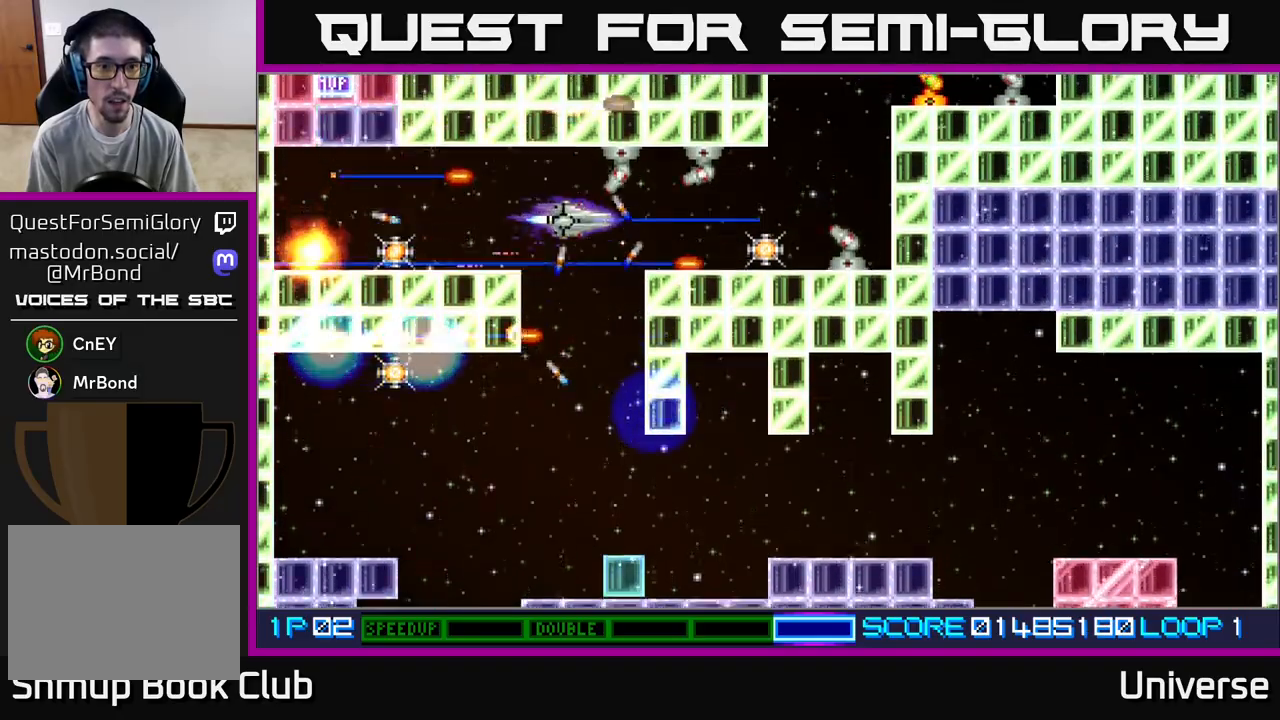
{"buttons": ["A"], "left_stick": "center", "events": [[17, "DPAD_LEFT", "down"], [33, "DPAD_UP", "up"], [50, "DPAD_DOWN", "down"], [50, "R1", "up"], [150, "DPAD_DOWN", "up"], [467, "DPAD_LEFT", "up"]]}
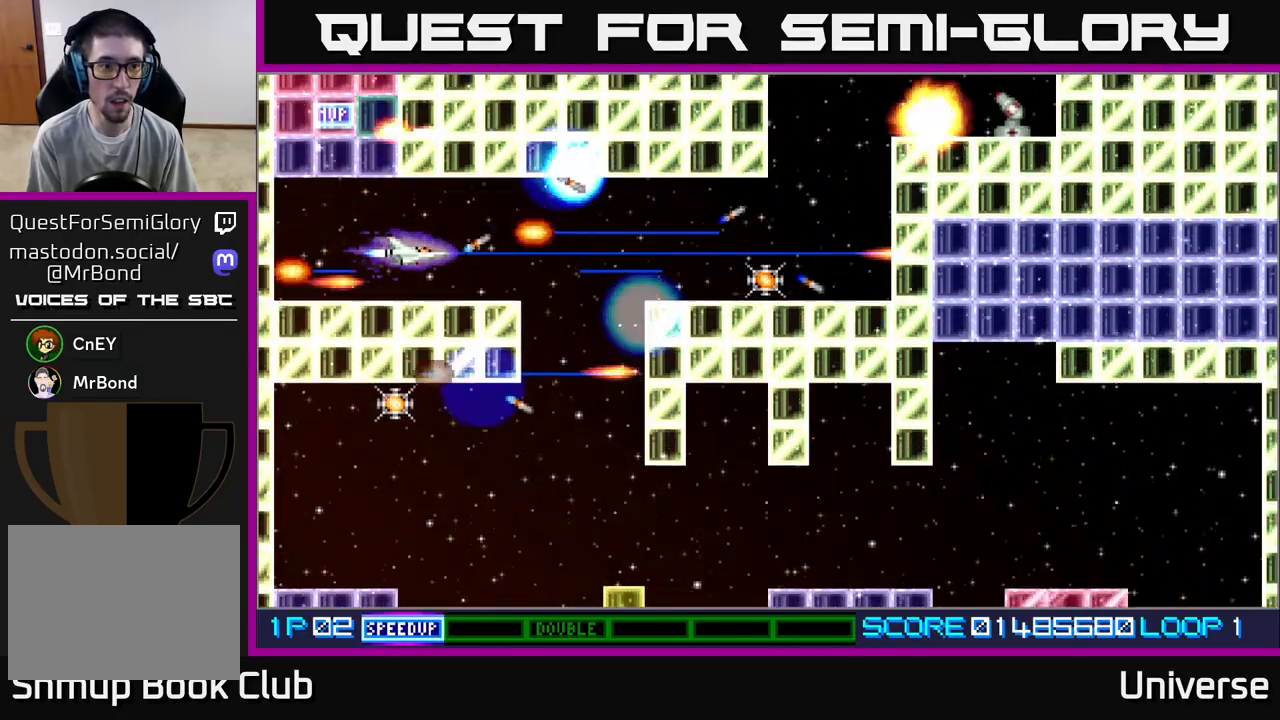
{"buttons": ["A", "R1"], "left_stick": "center", "events": [[267, "DPAD_LEFT", "down"], [300, "R1", "down"], [433, "DPAD_LEFT", "up"]]}
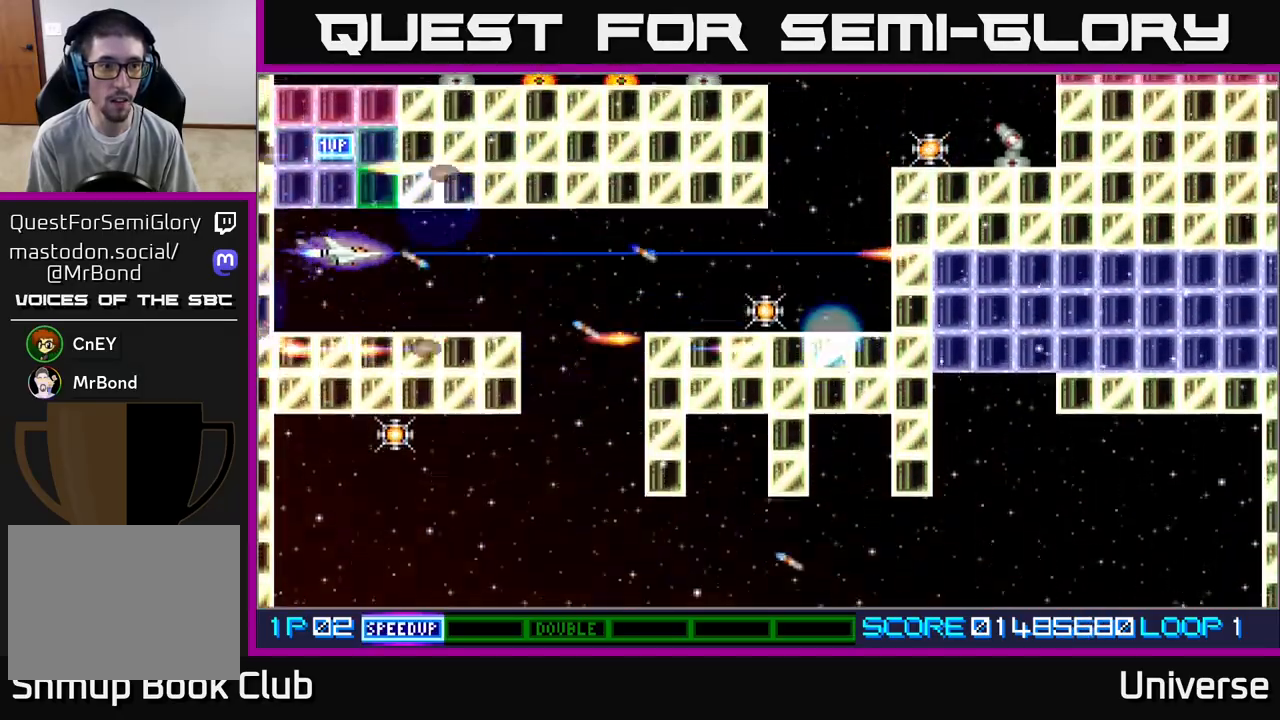
{"buttons": ["A", "R1", "DPAD_DOWN"], "left_stick": "center", "events": [[167, "DPAD_DOWN", "down"], [250, "DPAD_DOWN", "up"], [483, "DPAD_DOWN", "down"]]}
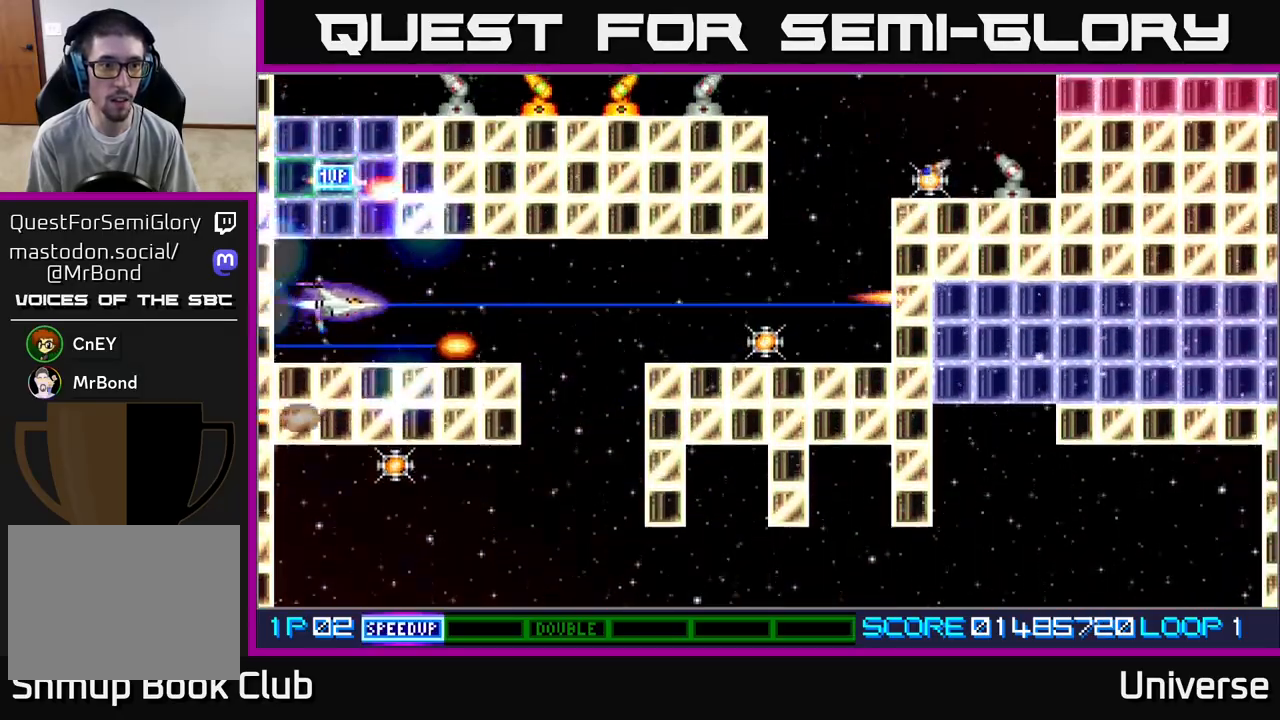
{"buttons": ["A", "R1"], "left_stick": "center", "events": [[17, "DPAD_LEFT", "down"], [33, "DPAD_LEFT", "up"], [50, "DPAD_DOWN", "up"], [367, "DPAD_DOWN", "down"], [450, "DPAD_DOWN", "up"]]}
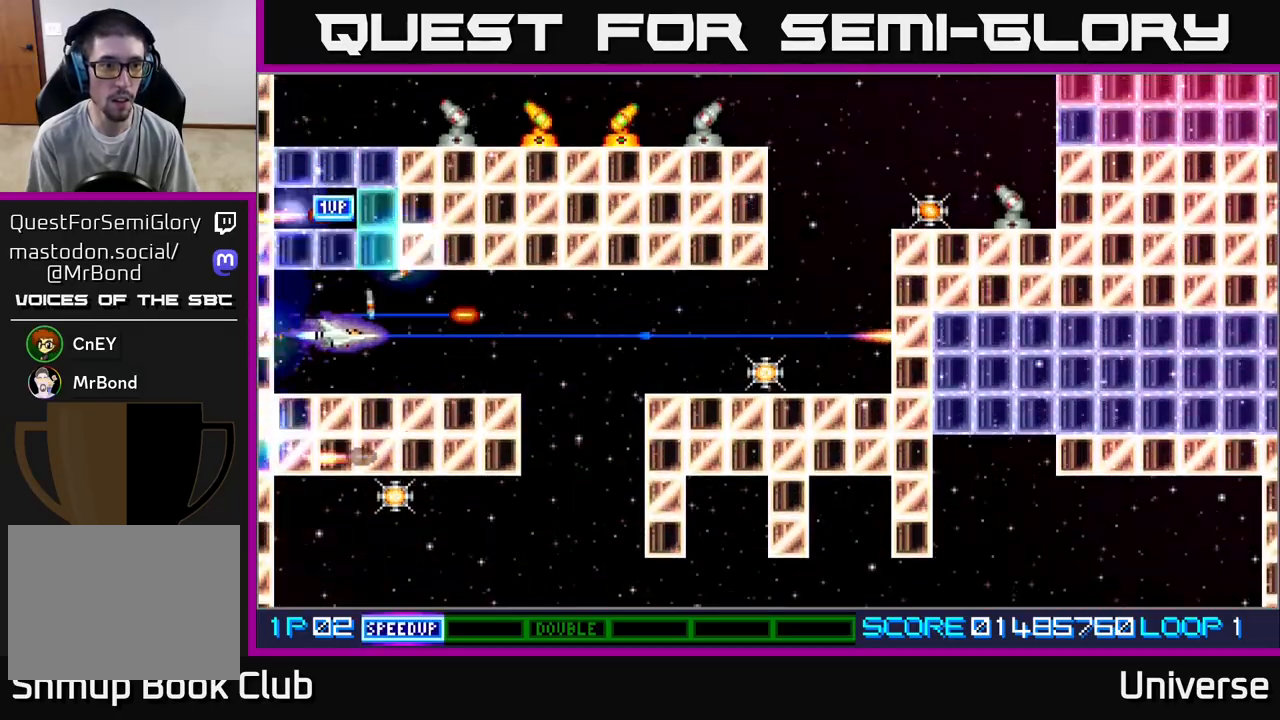
{"buttons": ["A"], "left_stick": "center", "events": [[183, "DPAD_DOWN", "down"], [267, "DPAD_DOWN", "up"], [283, "R1", "up"]]}
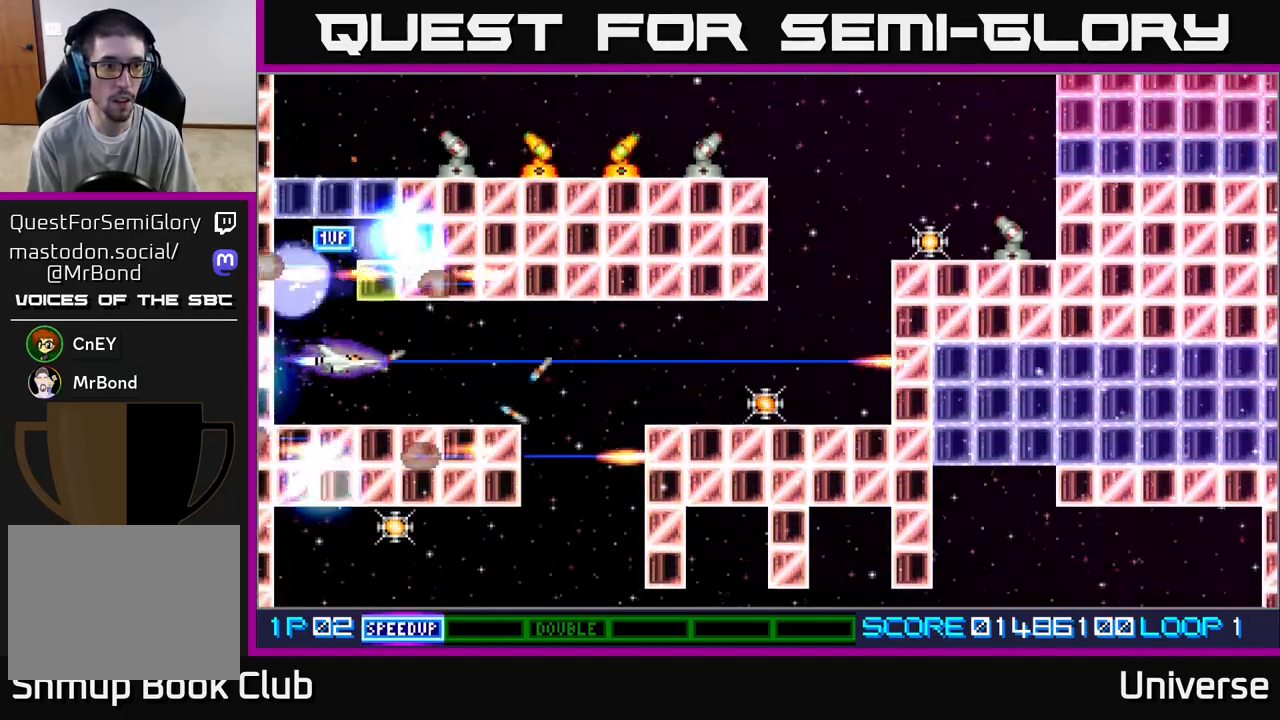
{"buttons": ["A", "DPAD_LEFT"], "left_stick": "center", "events": [[217, "DPAD_DOWN", "down"], [250, "DPAD_DOWN", "up"], [483, "DPAD_LEFT", "down"]]}
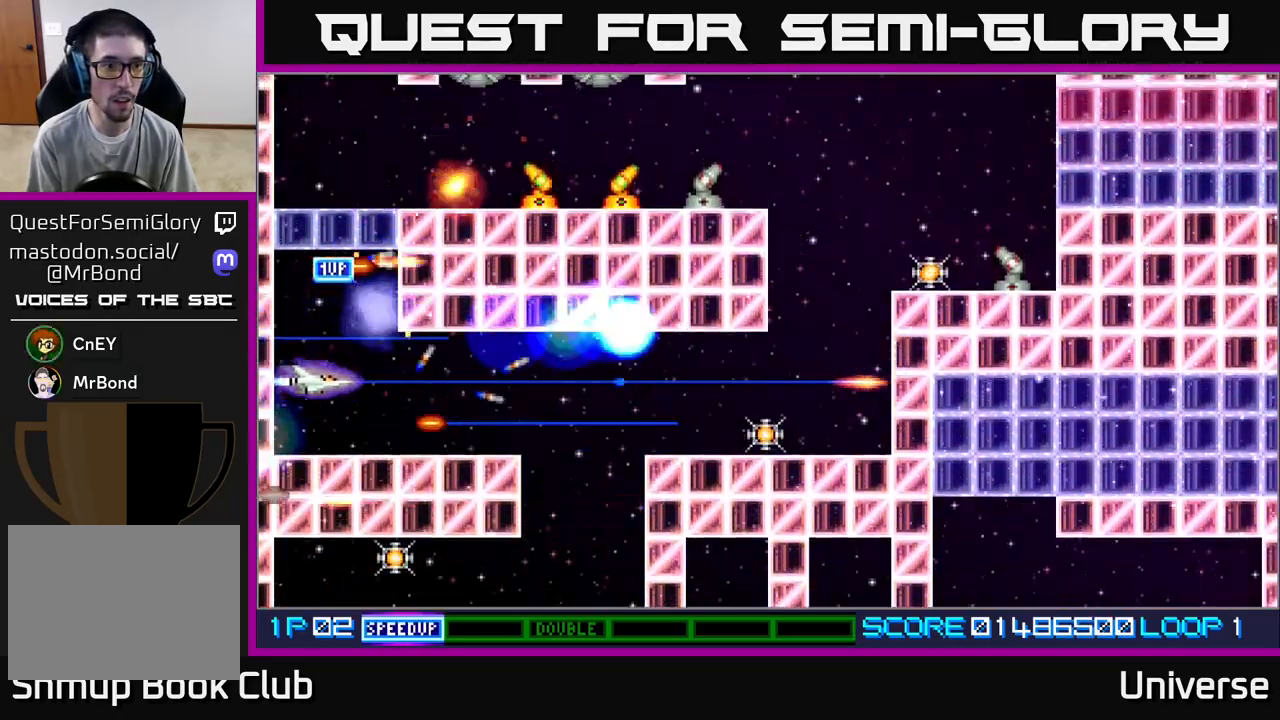
{"buttons": ["A", "DPAD_DOWN"], "left_stick": "center", "events": [[50, "DPAD_LEFT", "up"], [217, "DPAD_UP", "down"], [417, "DPAD_RIGHT", "down"], [433, "DPAD_UP", "up"], [467, "DPAD_DOWN", "down"], [467, "DPAD_RIGHT", "up"]]}
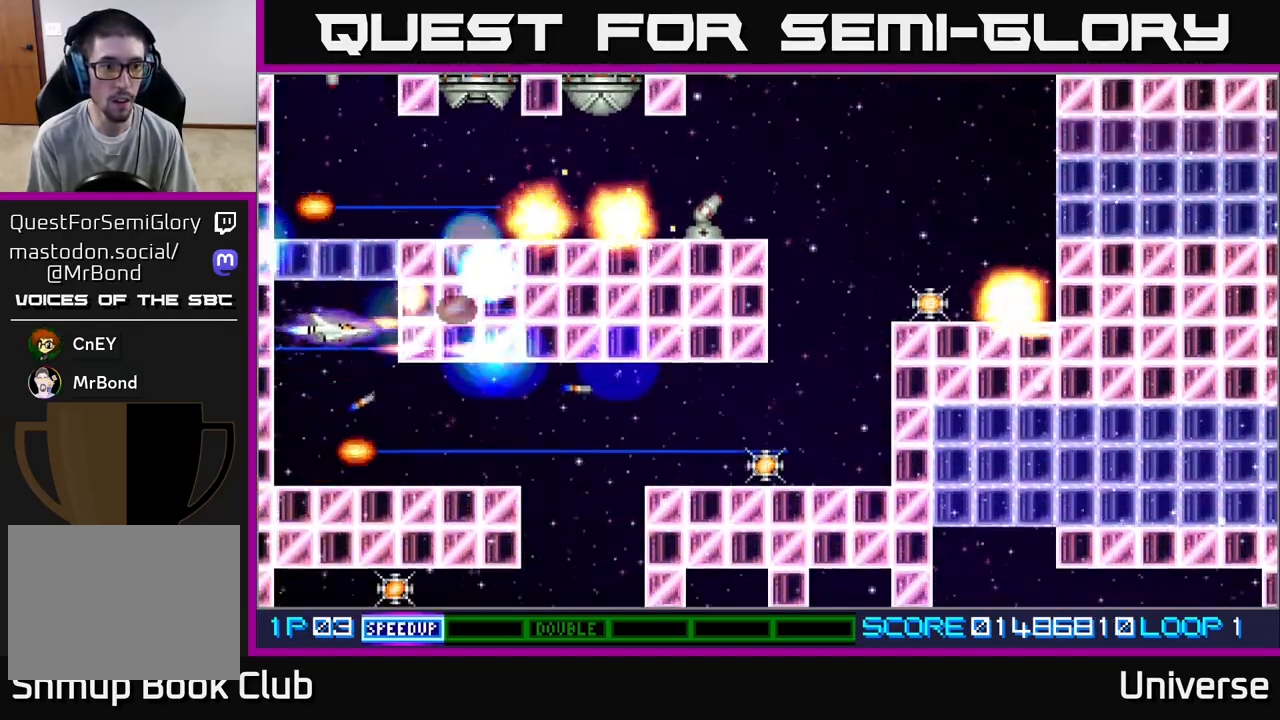
{"buttons": ["A", "DPAD_DOWN", "DPAD_RIGHT"], "left_stick": "center", "events": [[217, "DPAD_RIGHT", "down"], [333, "DPAD_DOWN", "up"], [450, "DPAD_DOWN", "down"]]}
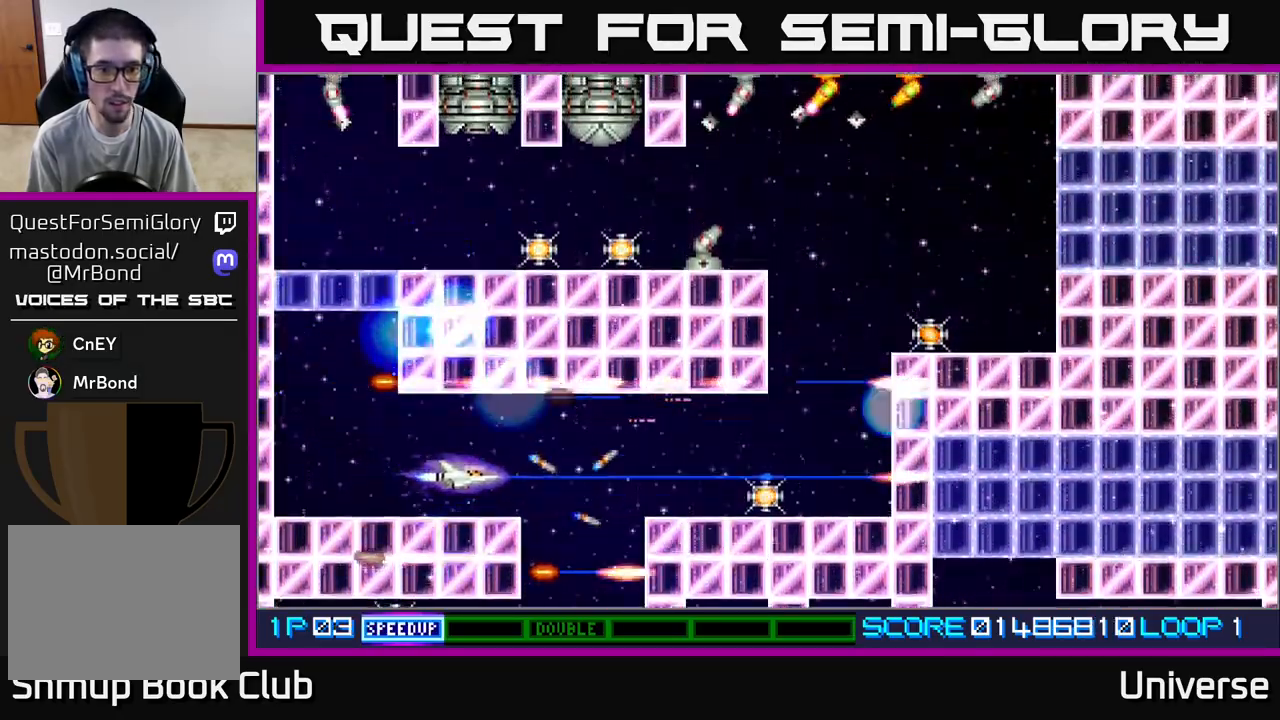
{"buttons": ["A", "DPAD_RIGHT"], "left_stick": "center", "events": [[50, "DPAD_DOWN", "up"]]}
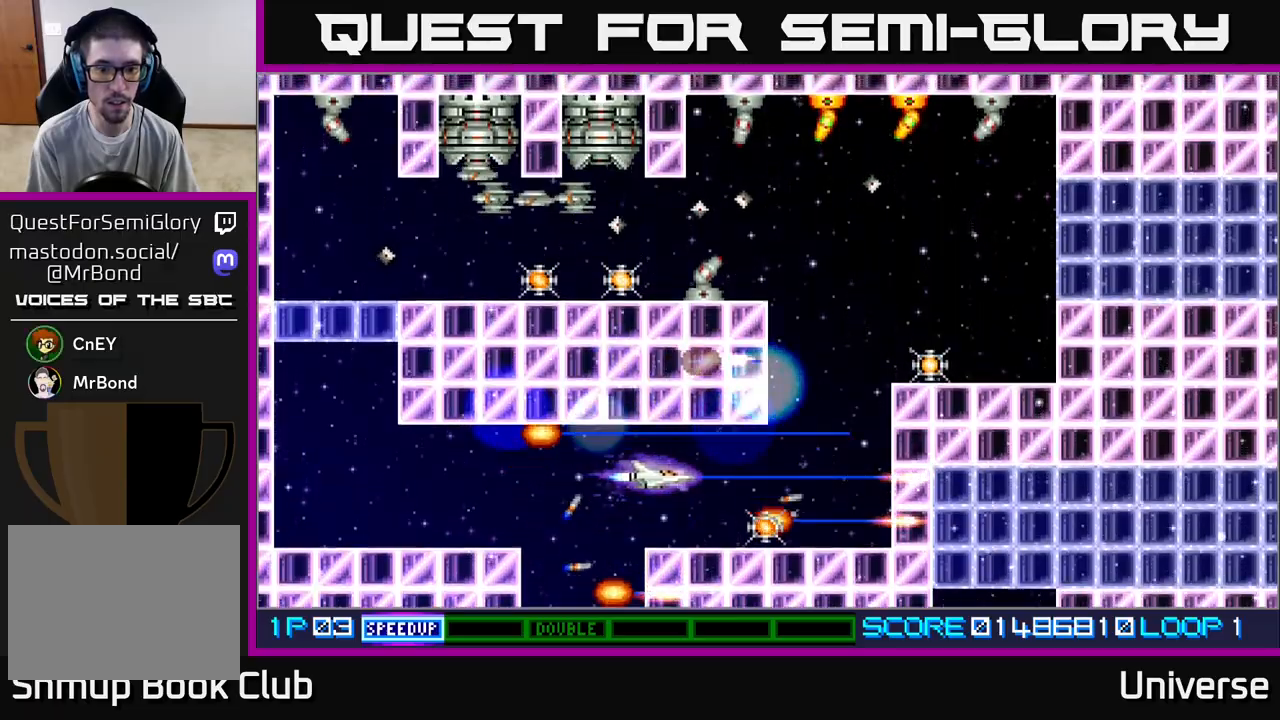
{"buttons": ["A", "R1", "DPAD_UP"], "left_stick": "center", "events": [[83, "DPAD_DOWN", "down"], [183, "DPAD_DOWN", "up"], [350, "DPAD_UP", "down"], [383, "DPAD_RIGHT", "up"], [383, "R1", "down"]]}
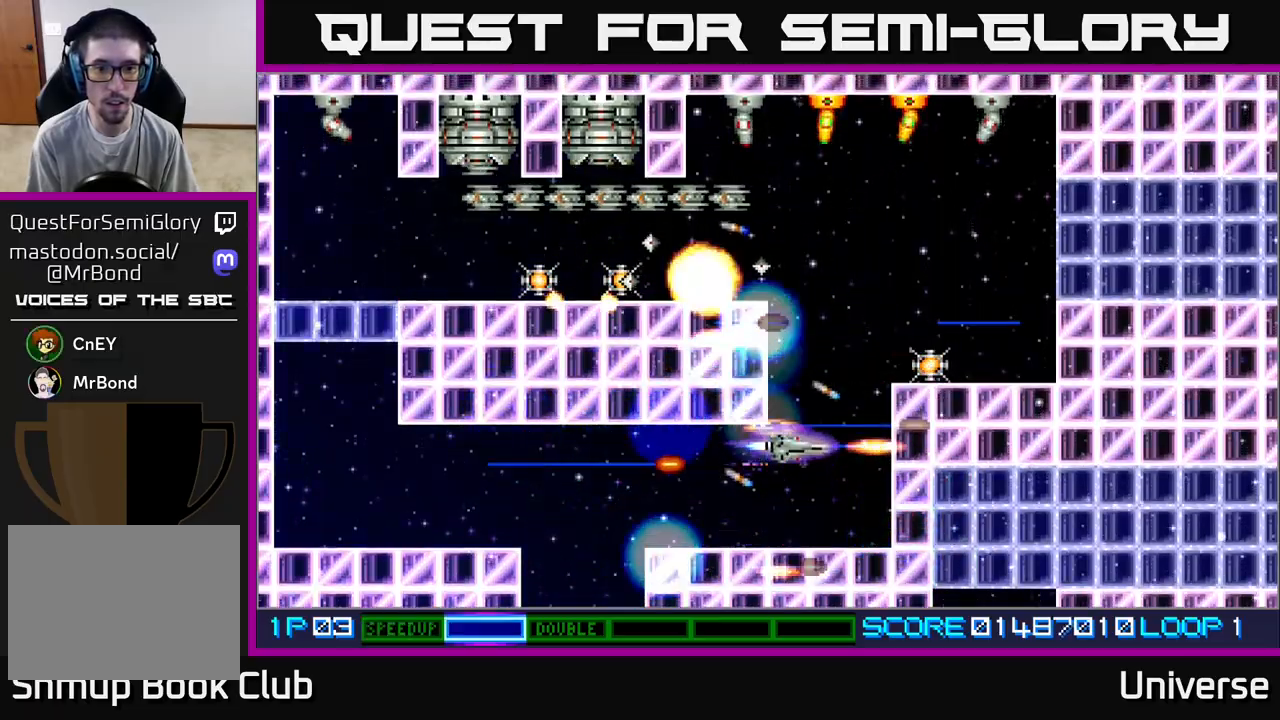
{"buttons": ["A", "R1", "DPAD_UP", "DPAD_LEFT"], "left_stick": "center", "events": [[217, "DPAD_RIGHT", "down"], [383, "DPAD_RIGHT", "up"], [433, "DPAD_LEFT", "down"]]}
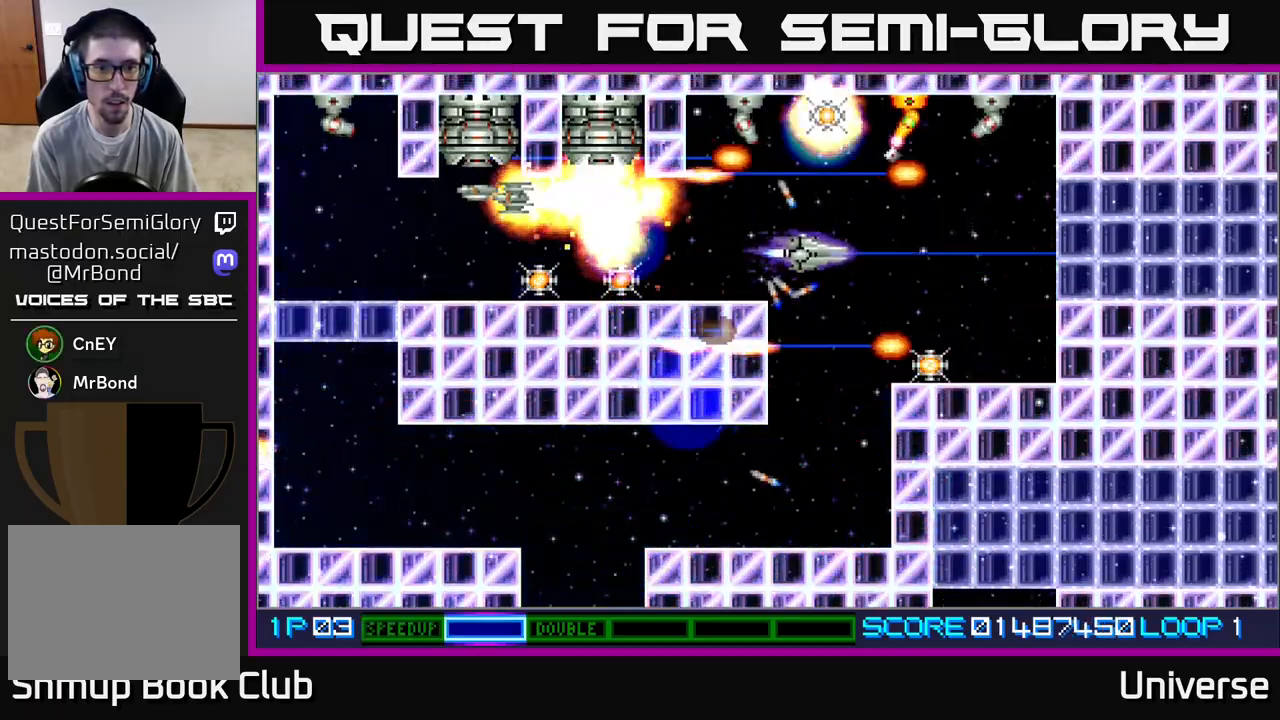
{"buttons": ["A", "R1", "DPAD_DOWN", "DPAD_LEFT"], "left_stick": "center", "events": [[83, "DPAD_UP", "up"], [483, "DPAD_DOWN", "down"]]}
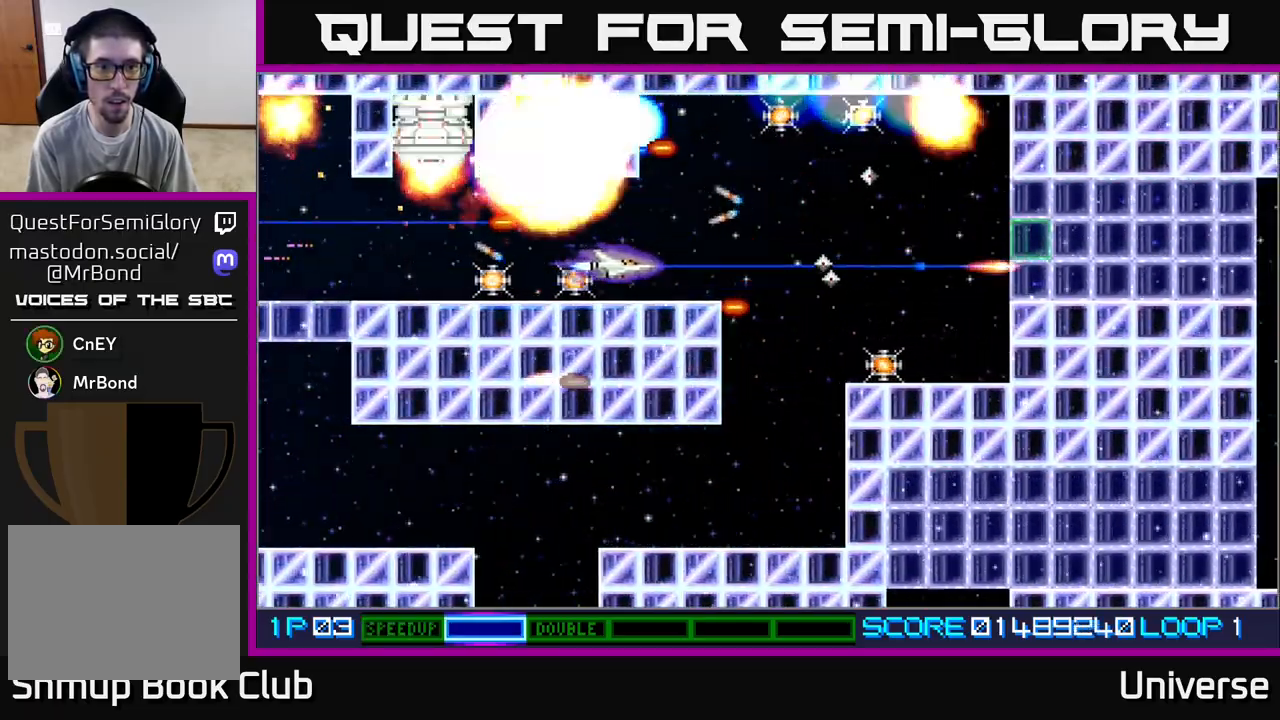
{"buttons": ["A", "R1", "DPAD_LEFT"], "left_stick": "center", "events": [[50, "DPAD_DOWN", "up"]]}
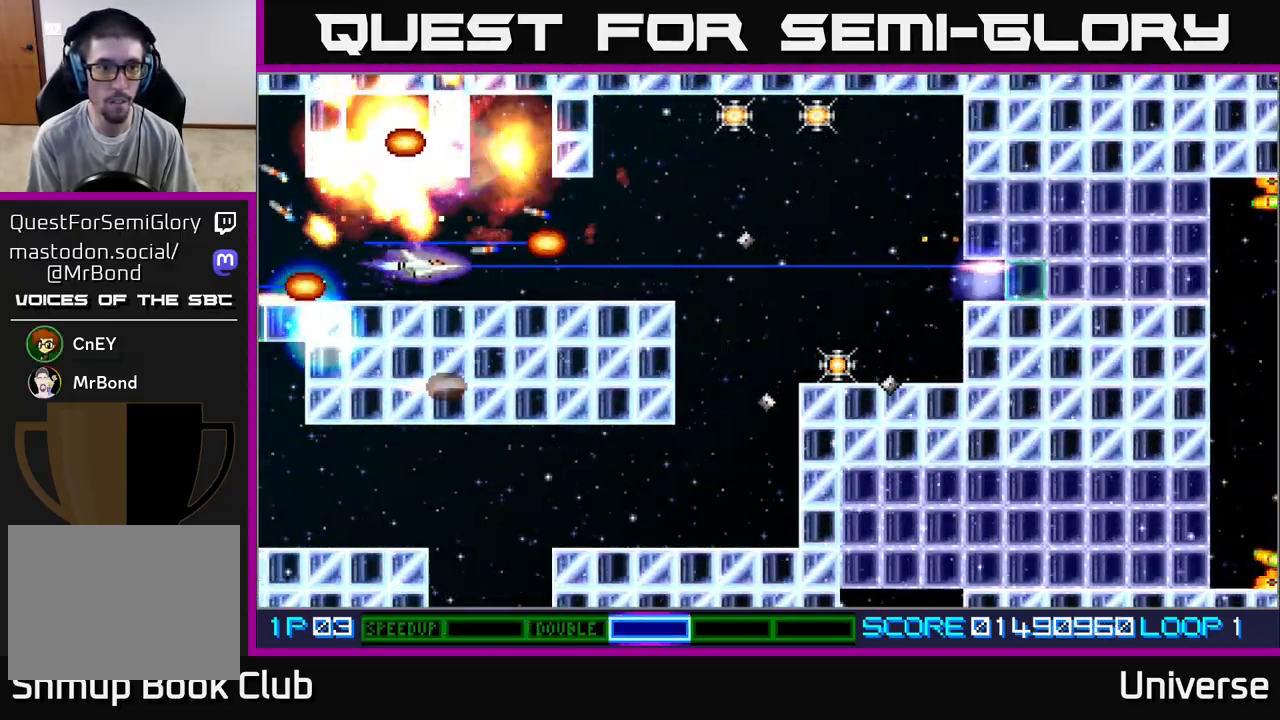
{"buttons": ["A", "R1", "DPAD_RIGHT"], "left_stick": "center", "events": [[200, "DPAD_DOWN", "down"], [200, "DPAD_LEFT", "up"], [200, "DPAD_RIGHT", "down"], [233, "DPAD_DOWN", "up"]]}
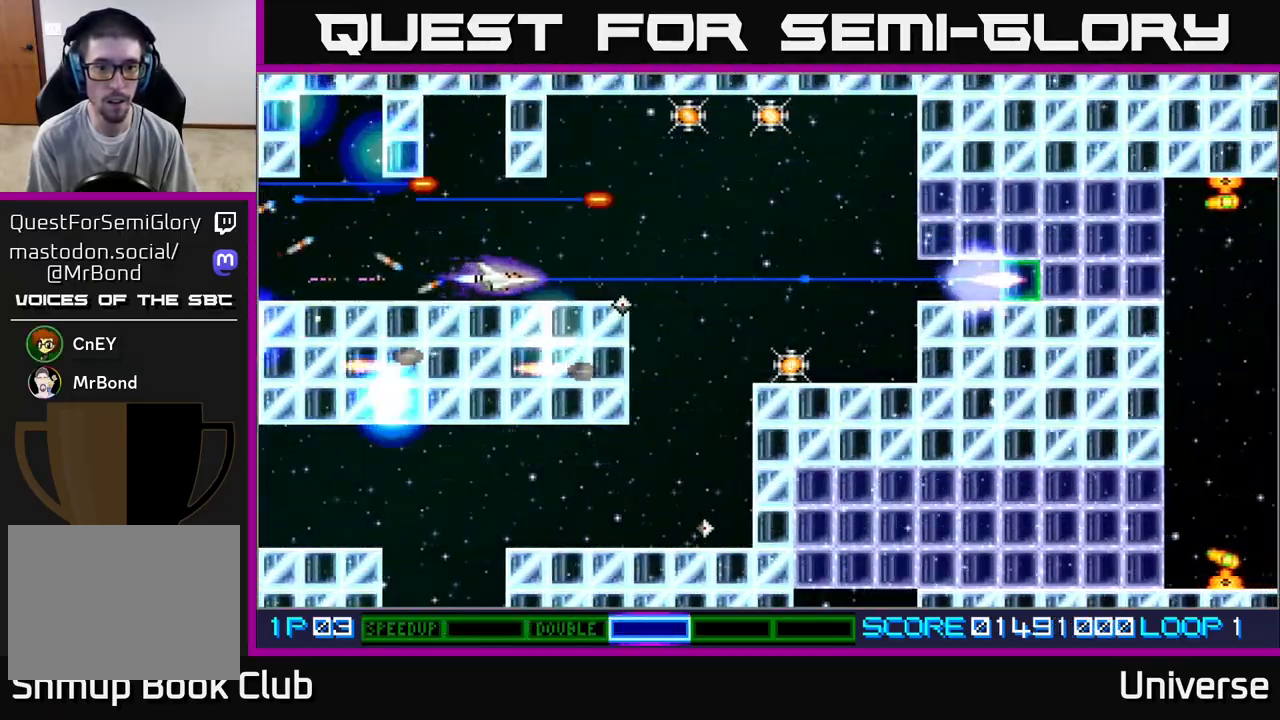
{"buttons": ["A", "DPAD_UP"], "left_stick": "center", "events": [[267, "DPAD_UP", "down"], [300, "DPAD_RIGHT", "up"], [400, "R1", "up"]]}
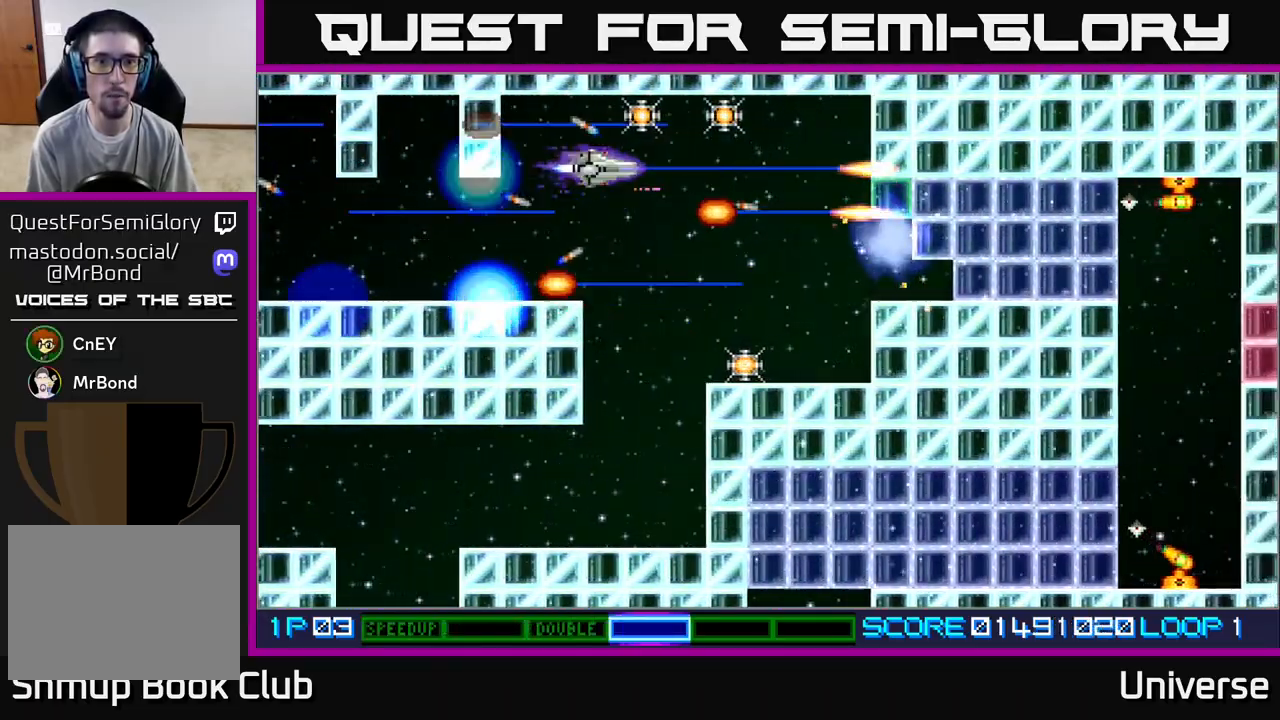
{"buttons": ["A", "DPAD_DOWN"], "left_stick": "center", "events": [[100, "DPAD_RIGHT", "down"], [183, "DPAD_UP", "up"], [267, "DPAD_DOWN", "down"], [450, "DPAD_RIGHT", "up"]]}
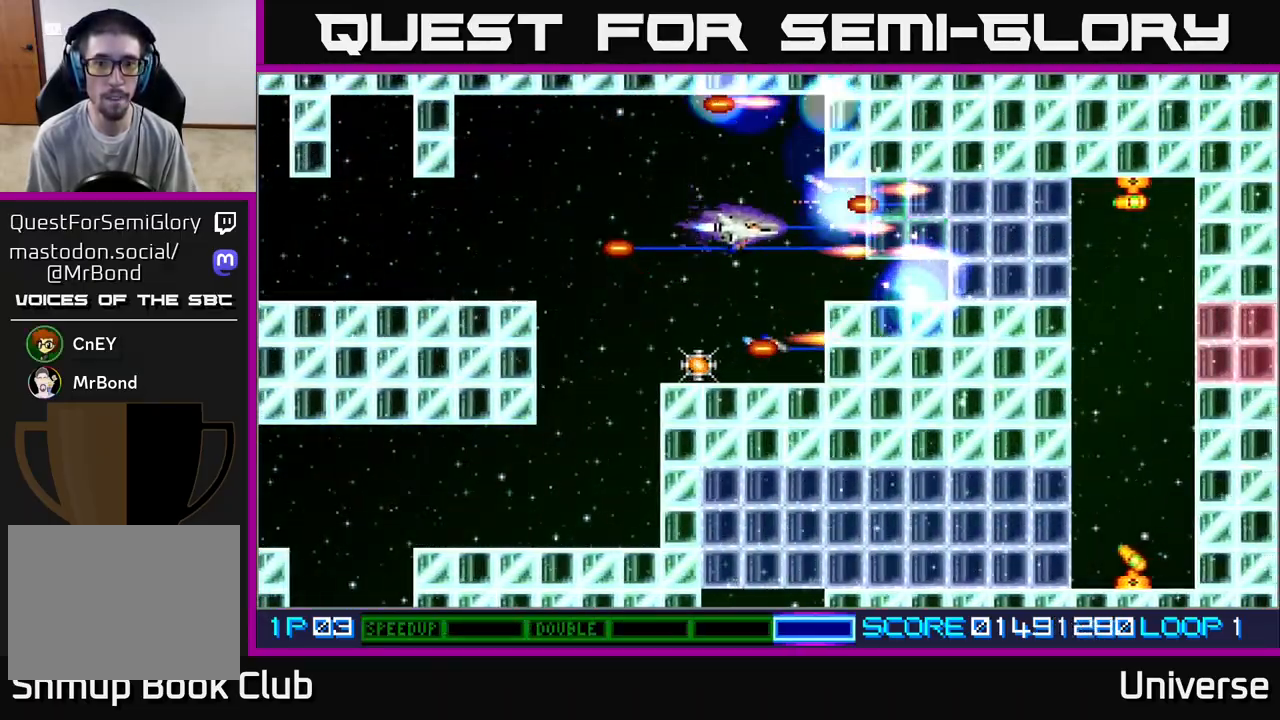
{"buttons": ["A", "DPAD_RIGHT"], "left_stick": "center", "events": [[83, "DPAD_LEFT", "down"], [100, "DPAD_LEFT", "up"], [133, "DPAD_DOWN", "up"], [500, "DPAD_RIGHT", "down"]]}
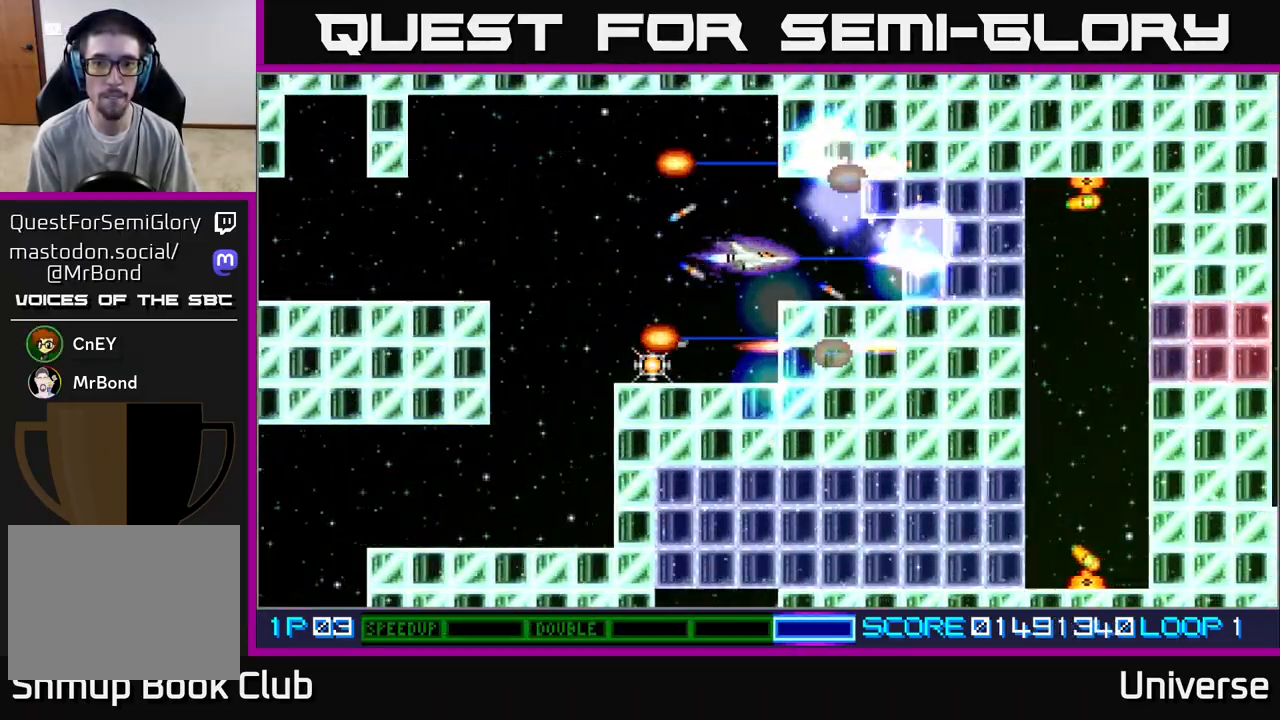
{"buttons": ["A"], "left_stick": "center", "events": [[133, "DPAD_RIGHT", "up"]]}
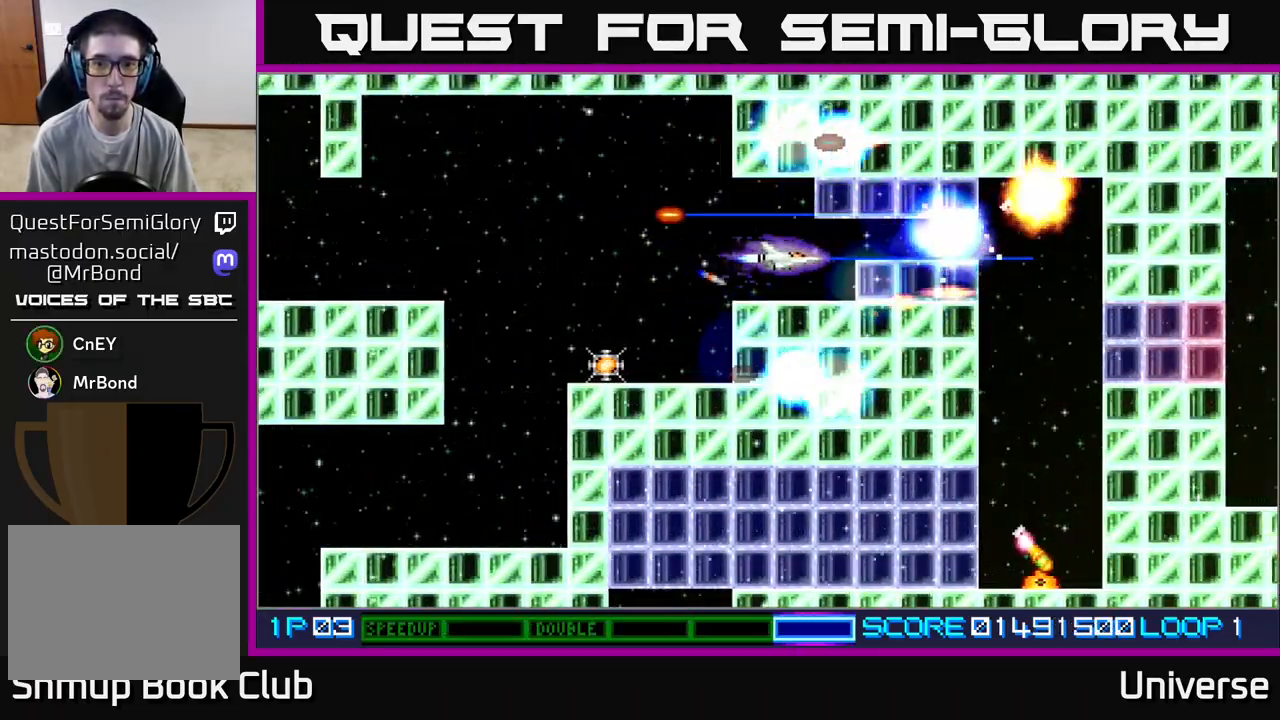
{"buttons": ["A", "DPAD_RIGHT"], "left_stick": "center", "events": [[150, "DPAD_LEFT", "down"], [300, "DPAD_LEFT", "up"], [467, "DPAD_RIGHT", "down"]]}
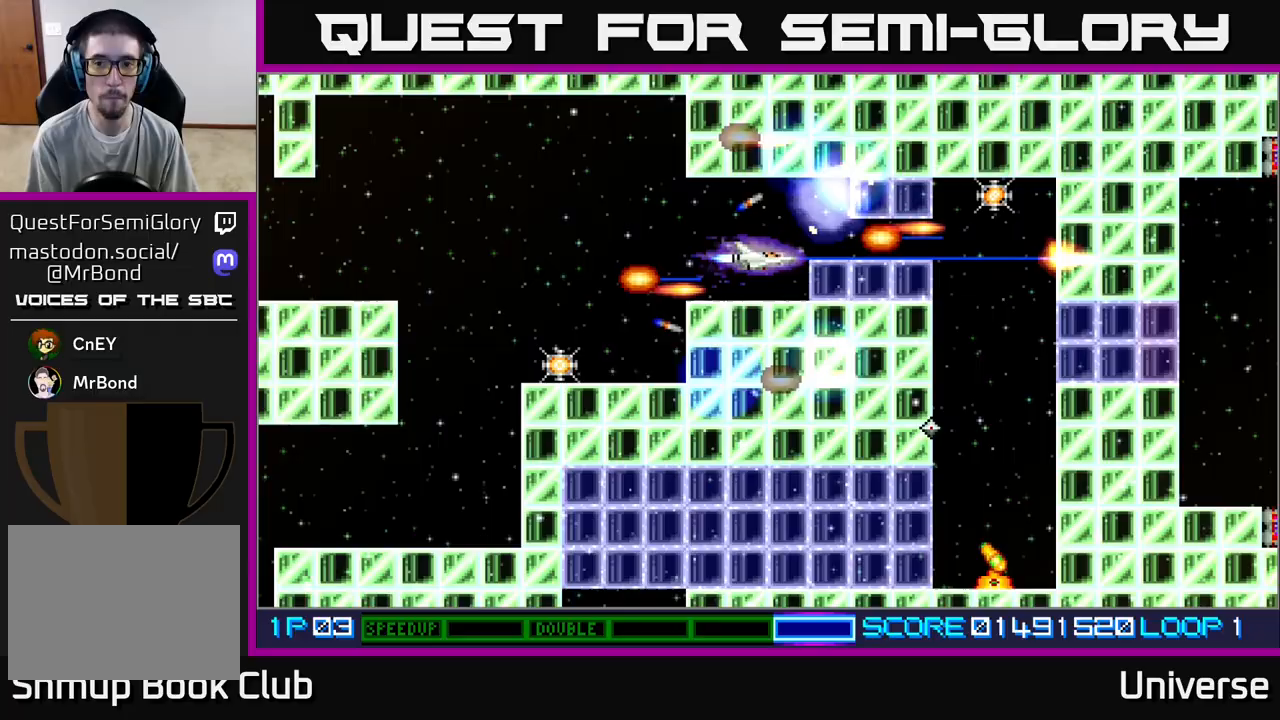
{"buttons": ["A"], "left_stick": "center", "events": [[117, "DPAD_RIGHT", "up"], [150, "DPAD_LEFT", "down"], [350, "DPAD_LEFT", "up"]]}